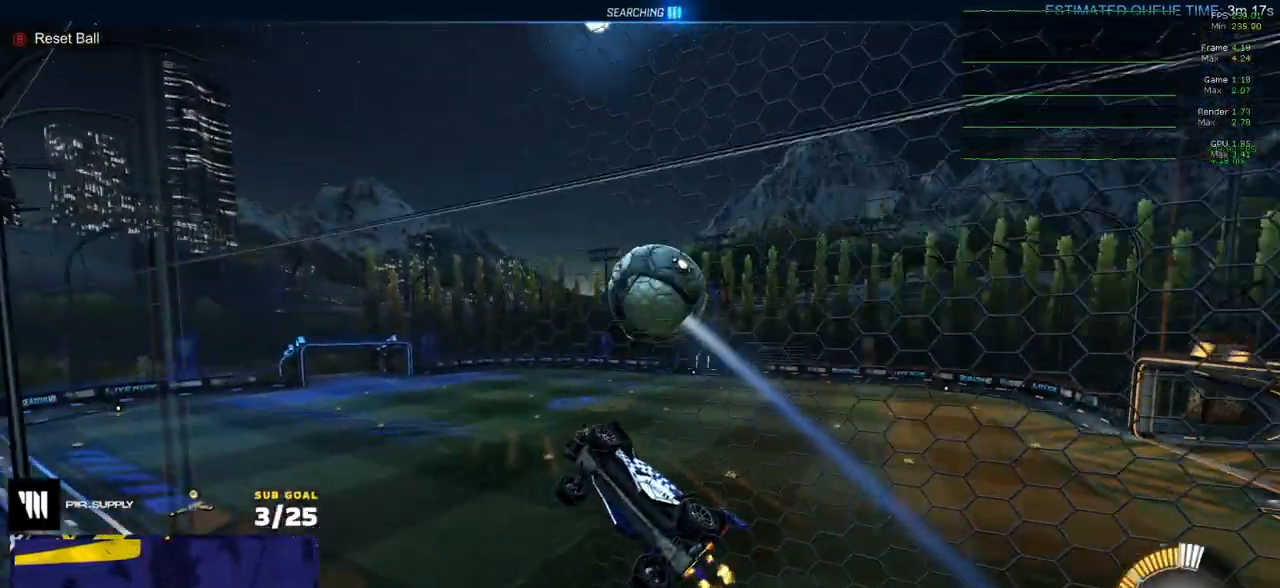
Gameplay with a controller (Xbox layout); each line is a JSON object with the inputs held at the frame after it. "events" lists button and stick changes between this image and that frame as [ms after this image, input, new state], when the widget could be followed in between.
{"buttons": ["L1", "R1"], "left_stick": "left", "right_stick": "center", "events": [[67, "A", "down"], [67, "left_stick", "right"], [133, "left_stick", "down"], [300, "L1", "down"], [350, "A", "up"], [350, "R1", "down"], [350, "left_stick", "left"], [433, "R2", "up"]]}
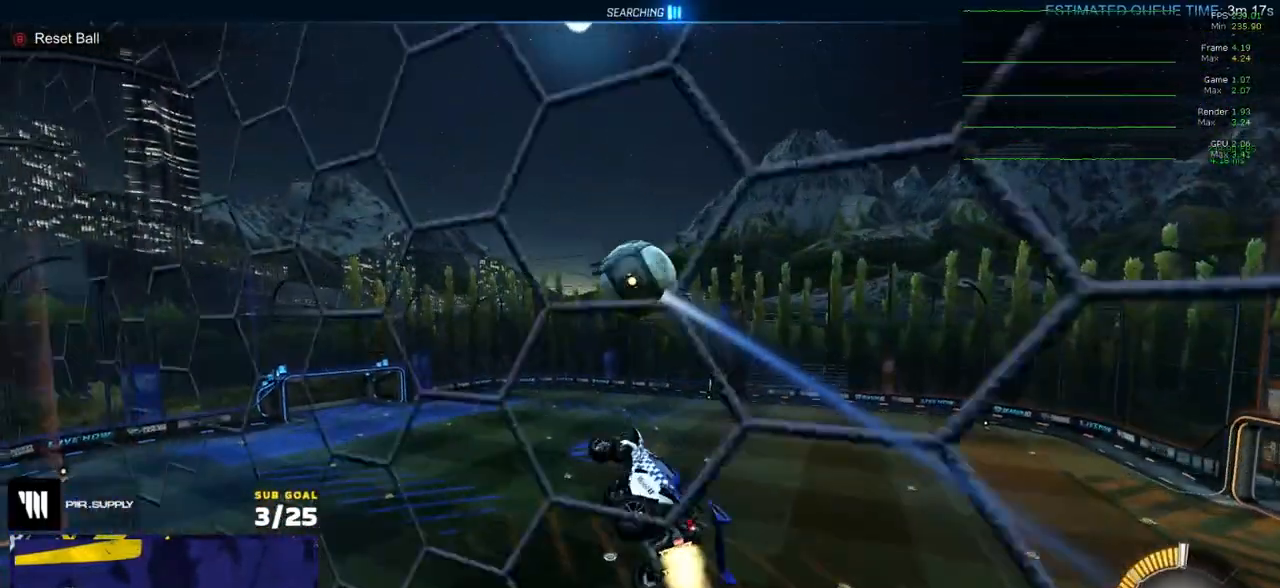
{"buttons": [], "left_stick": "center", "right_stick": "center", "events": [[117, "R1", "up"], [133, "left_stick", "up-left"], [233, "L1", "up"], [250, "L3", "down"], [433, "L3", "up"], [450, "left_stick", "down"], [500, "left_stick", "center"]]}
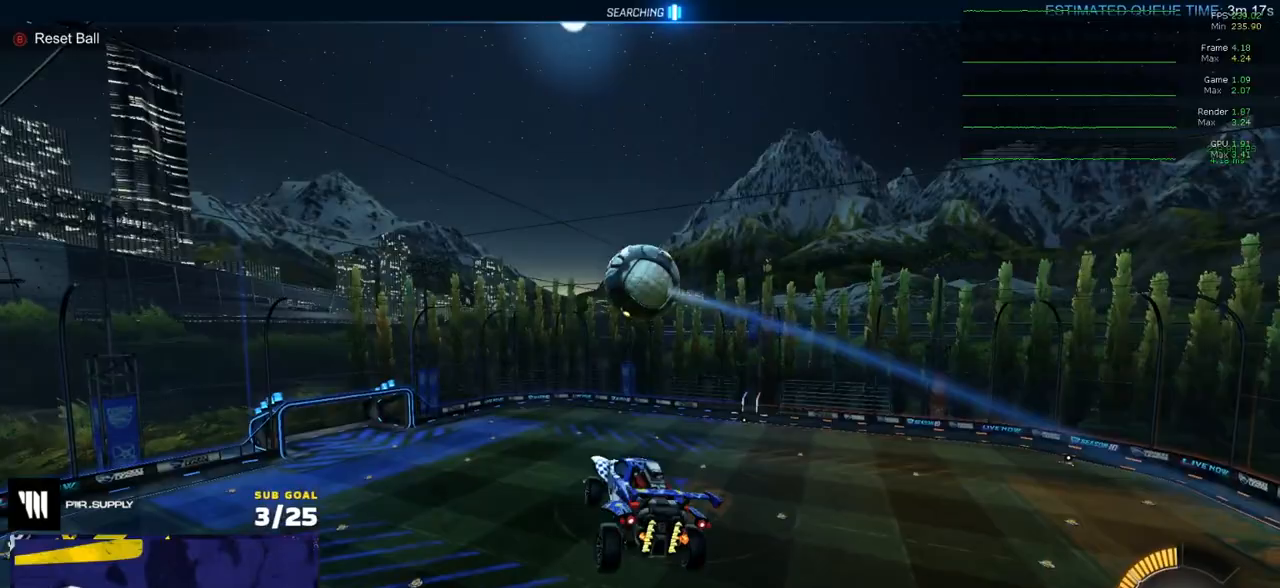
{"buttons": ["R1"], "left_stick": "up-right", "right_stick": "center", "events": [[33, "L1", "down"], [33, "left_stick", "up-right"], [150, "A", "down"], [150, "L1", "up"], [200, "A", "up"], [300, "left_stick", "center"], [483, "R1", "down"], [500, "left_stick", "up-right"]]}
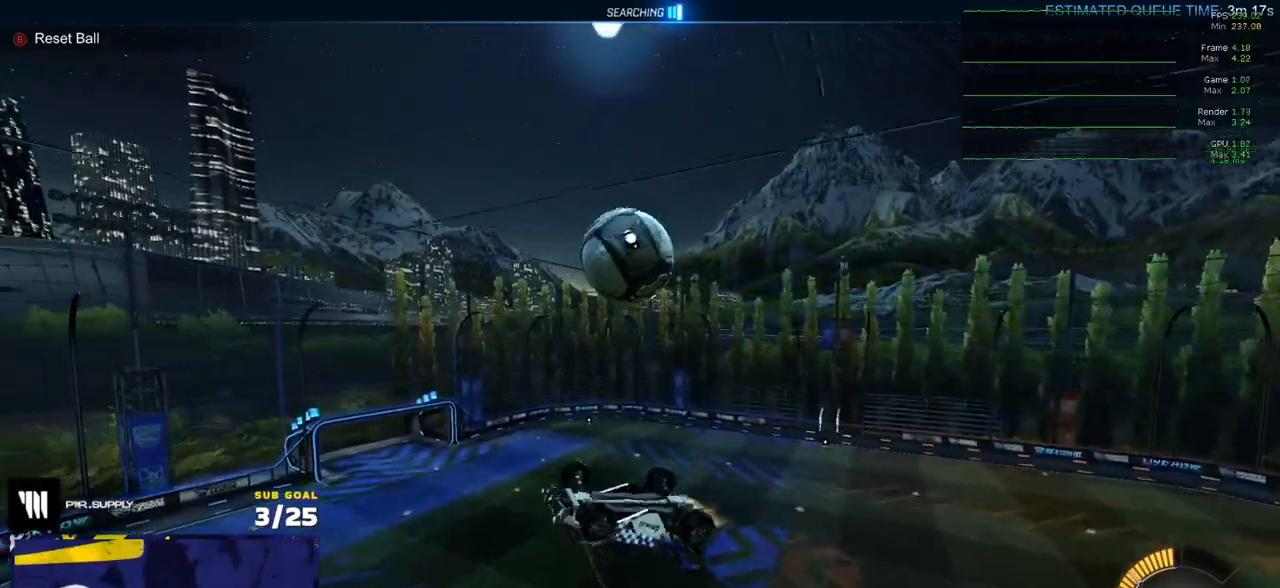
{"buttons": ["L1"], "left_stick": "down-left", "right_stick": "center", "events": [[150, "left_stick", "down-right"], [250, "left_stick", "down"], [283, "L3", "down"], [350, "left_stick", "down-left"], [383, "L3", "up"], [400, "R1", "up"], [450, "L1", "down"]]}
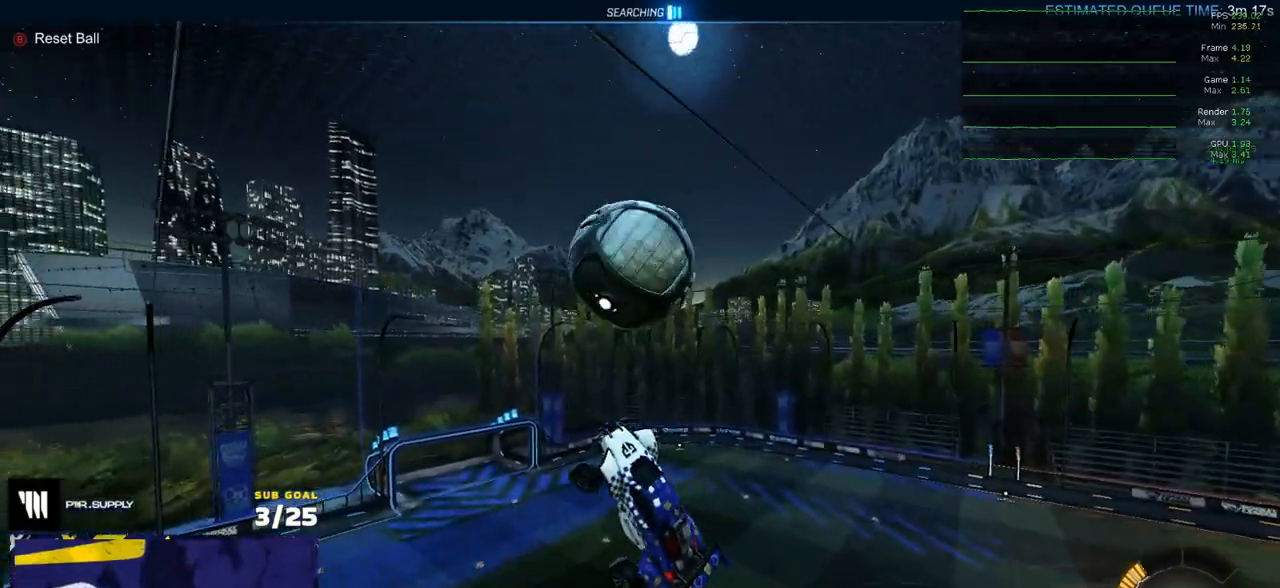
{"buttons": [], "left_stick": "left", "right_stick": "center", "events": [[67, "R1", "down"], [233, "L1", "up"], [233, "R1", "up"], [283, "R1", "down"], [367, "R1", "up"], [417, "left_stick", "left"]]}
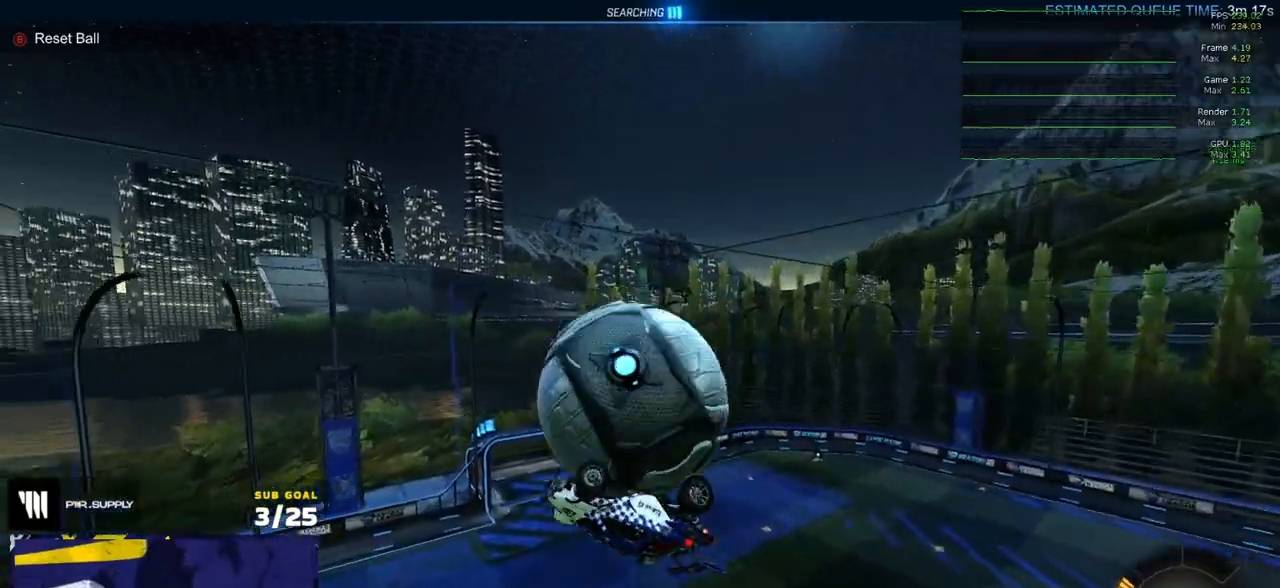
{"buttons": ["L1", "R1"], "left_stick": "up", "right_stick": "center", "events": [[100, "left_stick", "up-left"], [283, "R1", "down"], [350, "R1", "up"], [417, "R1", "down"], [450, "L1", "down"], [450, "left_stick", "up"]]}
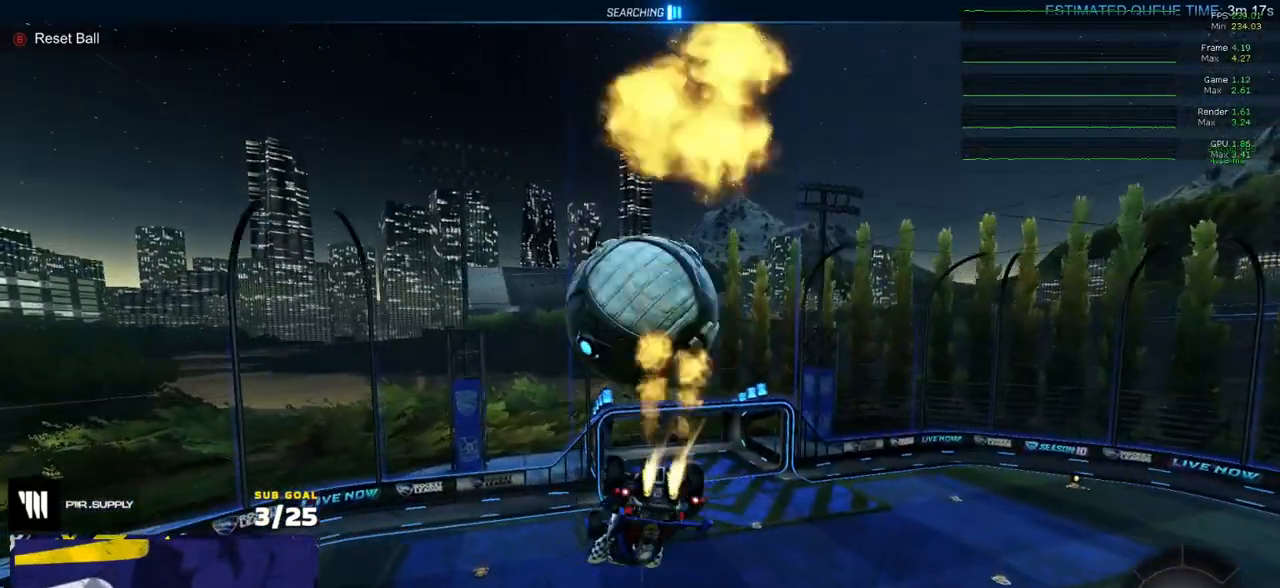
{"buttons": [], "left_stick": "down-left", "right_stick": "center", "events": [[133, "A", "down"], [133, "L1", "up"], [200, "A", "up"], [200, "R1", "up"], [233, "left_stick", "down-left"]]}
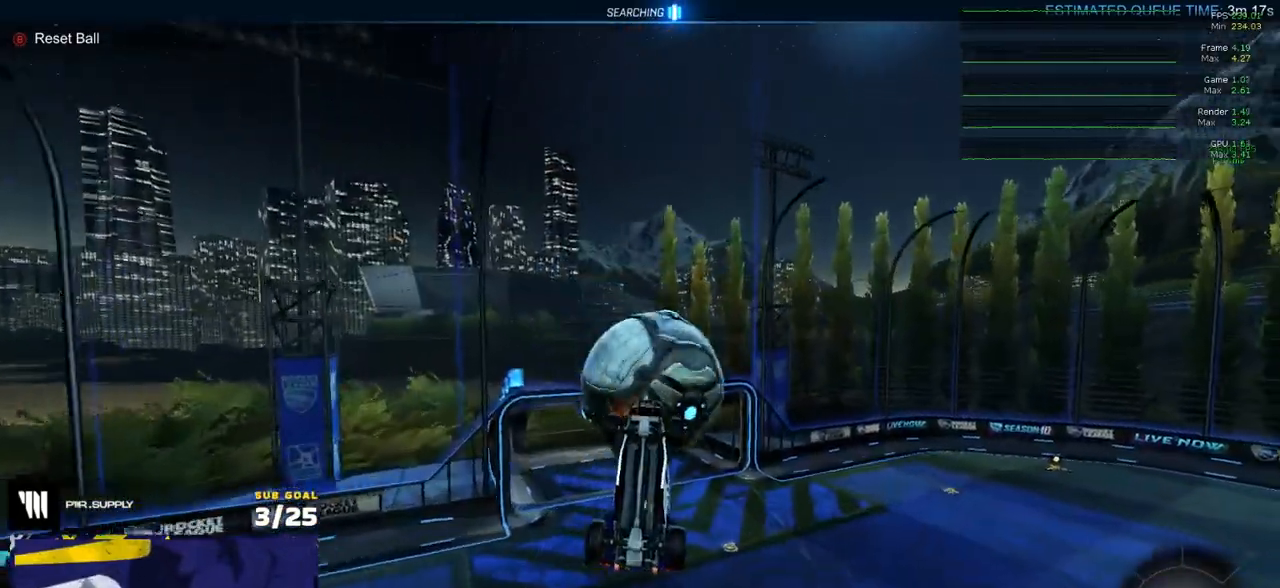
{"buttons": ["R1"], "left_stick": "down-right", "right_stick": "center", "events": [[233, "R1", "down"], [283, "left_stick", "down"], [467, "left_stick", "down-right"]]}
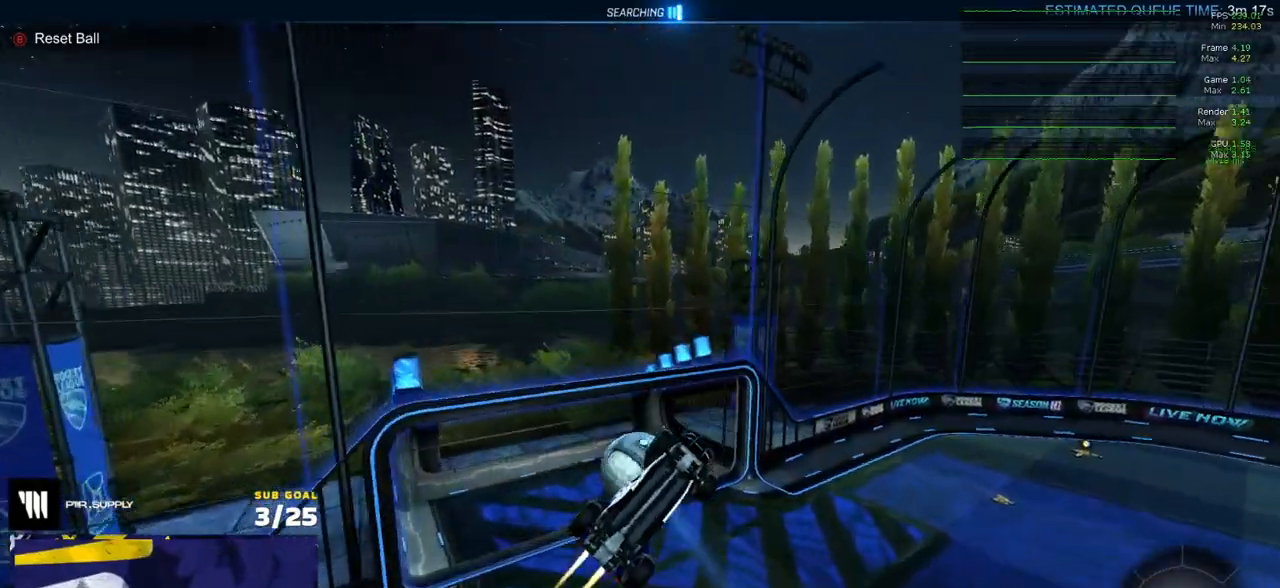
{"buttons": ["L1"], "left_stick": "down-left", "right_stick": "center", "events": [[267, "L1", "down"], [283, "left_stick", "down-left"], [483, "R1", "up"]]}
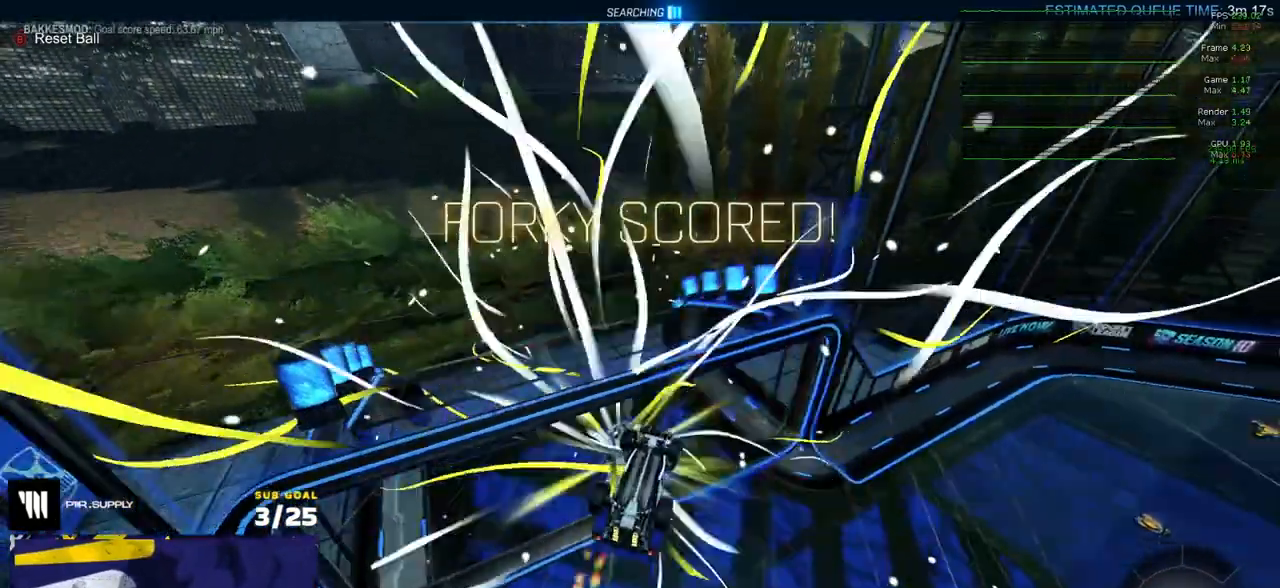
{"buttons": ["R1", "R2"], "left_stick": "left", "right_stick": "center", "events": [[17, "L1", "up"], [67, "left_stick", "center"], [83, "R1", "down"], [100, "B", "down"], [167, "left_stick", "left"], [183, "B", "up"], [317, "R2", "down"]]}
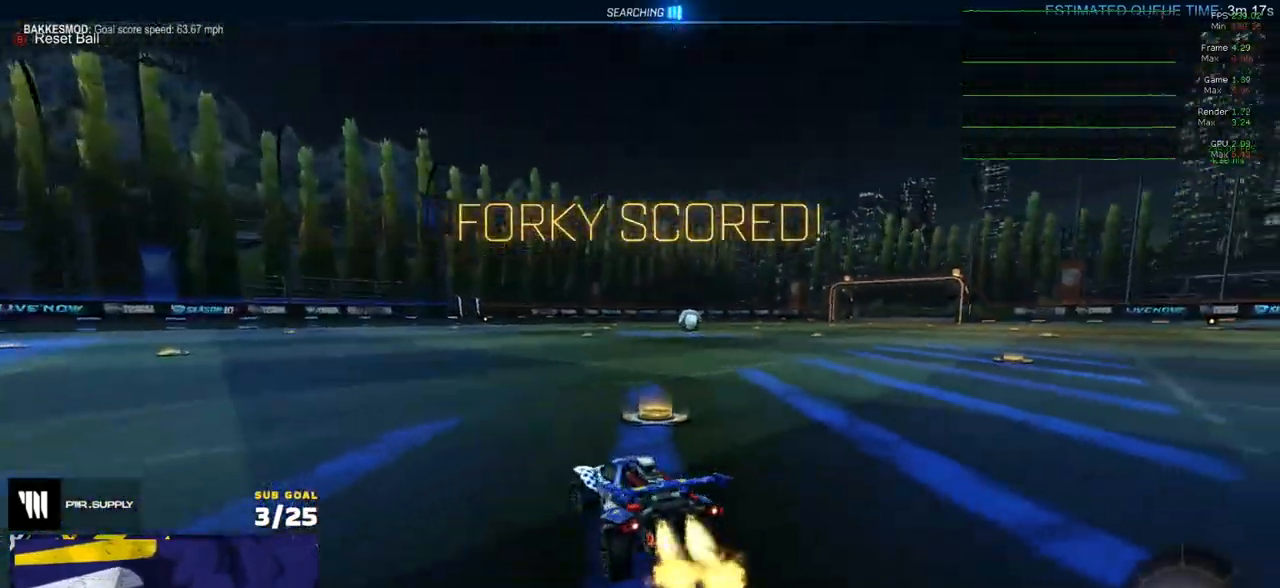
{"buttons": ["L1", "R1"], "left_stick": "down", "right_stick": "center", "events": [[17, "left_stick", "center"], [133, "left_stick", "right"], [150, "A", "down"], [200, "L1", "down"], [200, "left_stick", "up-left"], [217, "A", "up"], [267, "A", "down"], [317, "R2", "up"], [317, "left_stick", "down"], [383, "A", "up"]]}
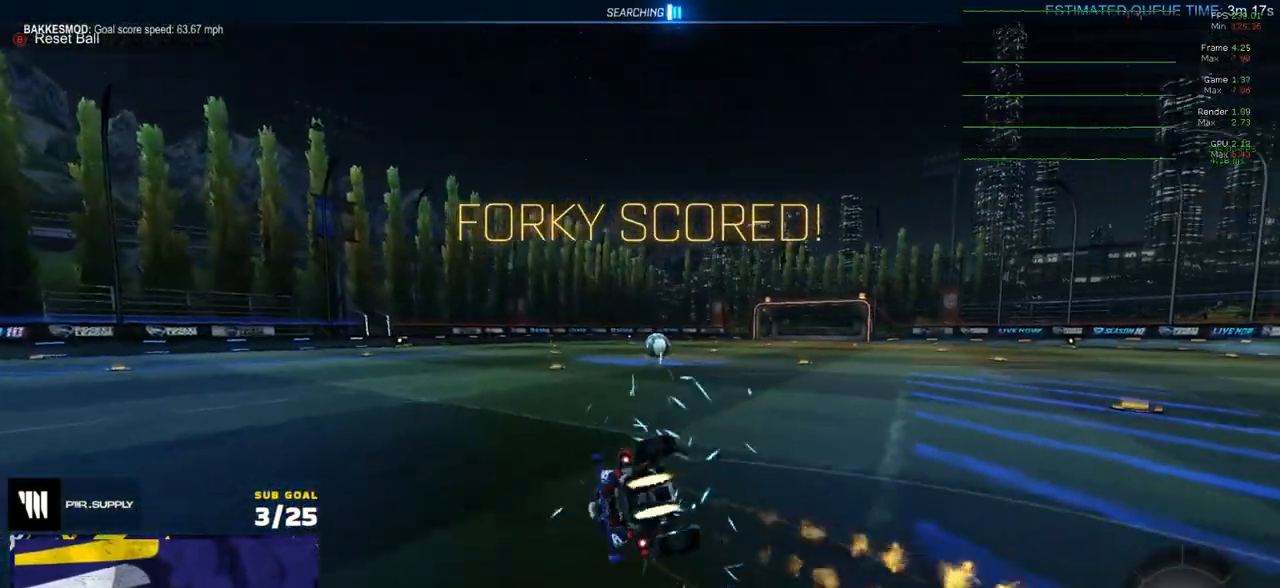
{"buttons": ["L1"], "left_stick": "left", "right_stick": "center", "events": [[33, "left_stick", "down-left"], [217, "R1", "up"], [250, "DPAD_UP", "down"], [300, "DPAD_UP", "up"], [467, "left_stick", "left"]]}
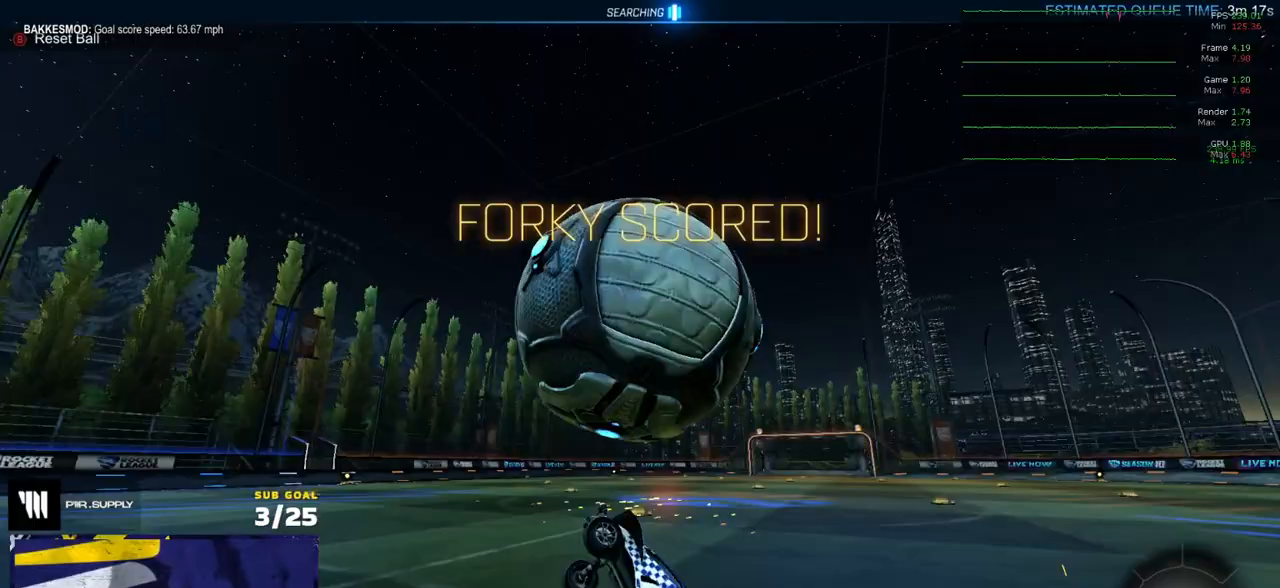
{"buttons": ["R2"], "left_stick": "left", "right_stick": "center", "events": [[50, "R2", "down"], [117, "L1", "up"], [150, "Y", "down"], [233, "Y", "up"]]}
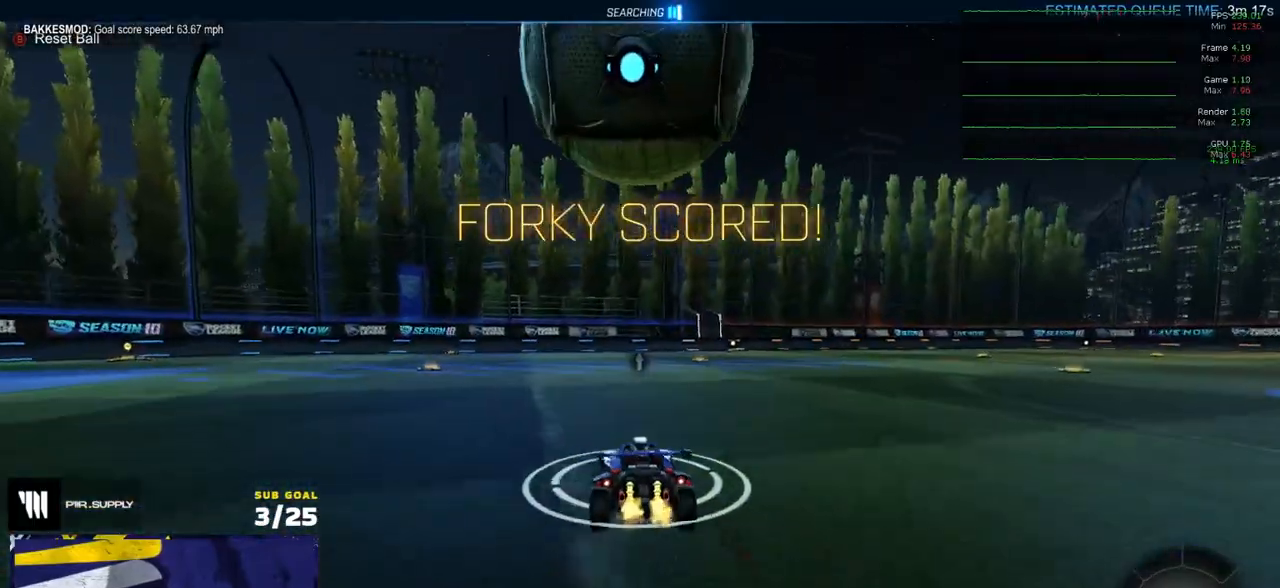
{"buttons": ["R2"], "left_stick": "center", "right_stick": "center", "events": [[17, "R2", "up"], [83, "left_stick", "center"], [117, "A", "down"], [167, "A", "up"], [467, "R2", "down"]]}
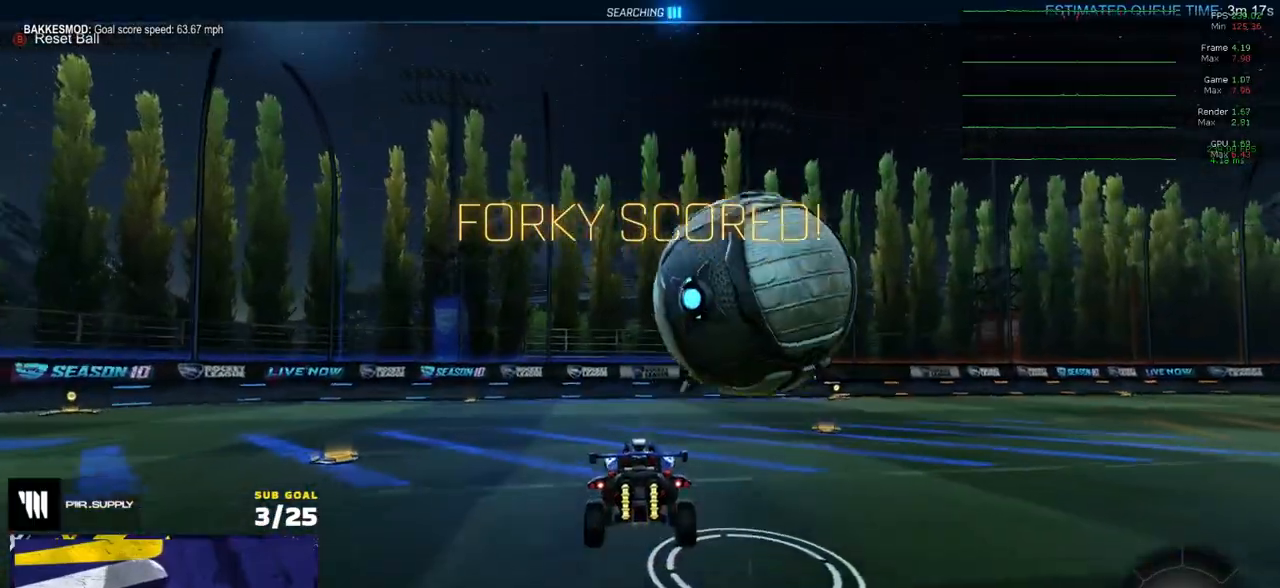
{"buttons": [], "left_stick": "up-right", "right_stick": "center", "events": [[67, "left_stick", "down-right"], [150, "left_stick", "down-left"], [167, "L1", "down"], [200, "left_stick", "left"], [333, "L1", "up"], [367, "left_stick", "up-right"], [467, "R2", "up"]]}
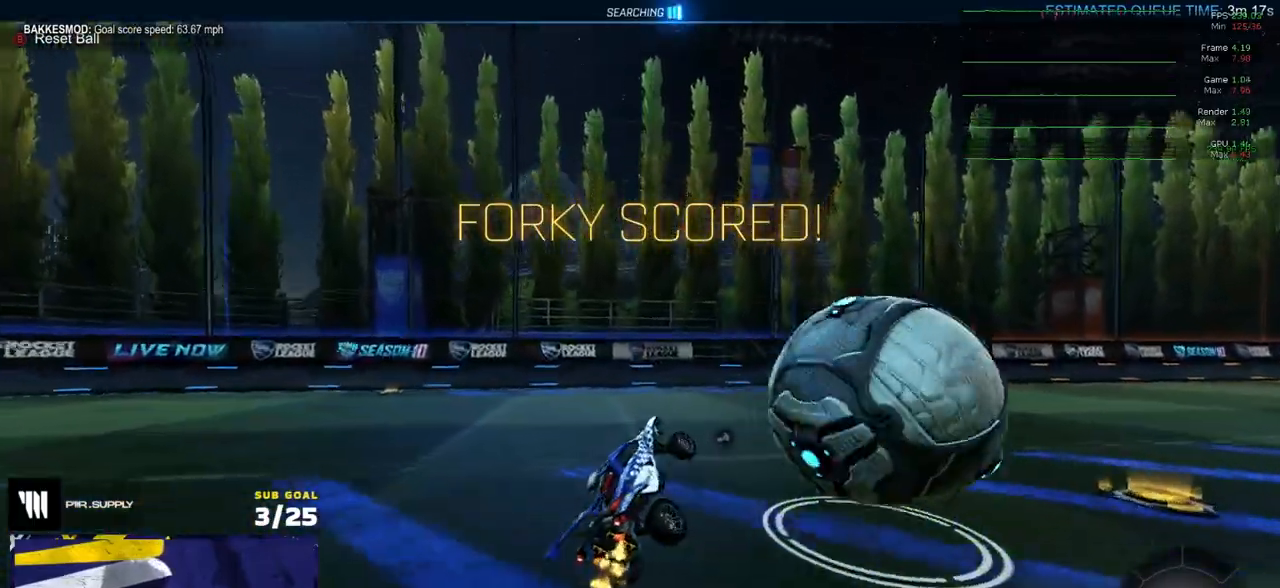
{"buttons": [], "left_stick": "left", "right_stick": "center", "events": [[83, "A", "down"], [167, "A", "up"], [383, "left_stick", "center"], [433, "left_stick", "left"]]}
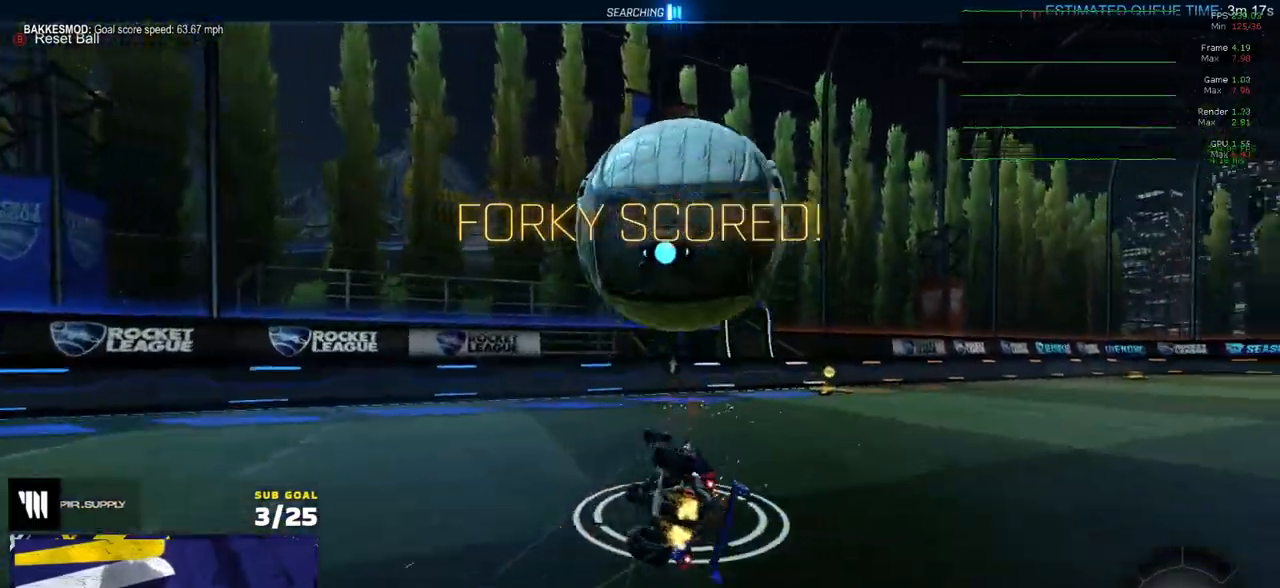
{"buttons": ["L3"], "left_stick": "up-right", "right_stick": "center", "events": [[100, "left_stick", "down-left"], [183, "L3", "down"], [217, "R2", "down"], [283, "left_stick", "up-right"], [383, "R2", "up"]]}
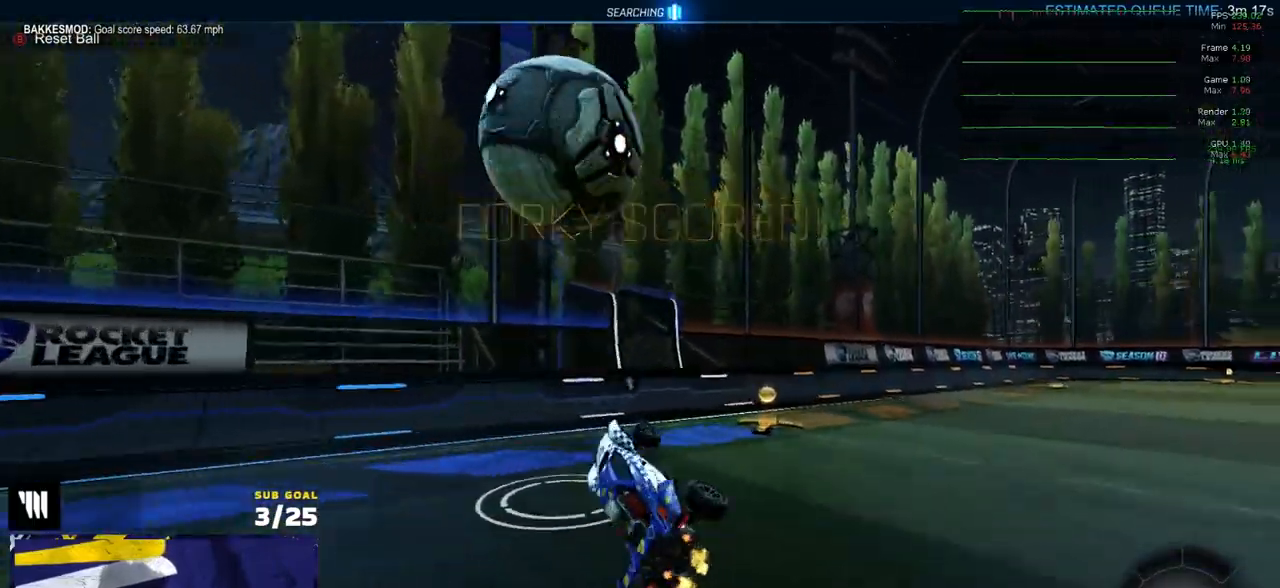
{"buttons": ["A", "R2"], "left_stick": "down-right", "right_stick": "center", "events": [[50, "L3", "up"], [67, "left_stick", "right"], [100, "L2", "down"], [383, "L2", "up"], [400, "R2", "down"], [450, "A", "down"], [500, "left_stick", "down-right"]]}
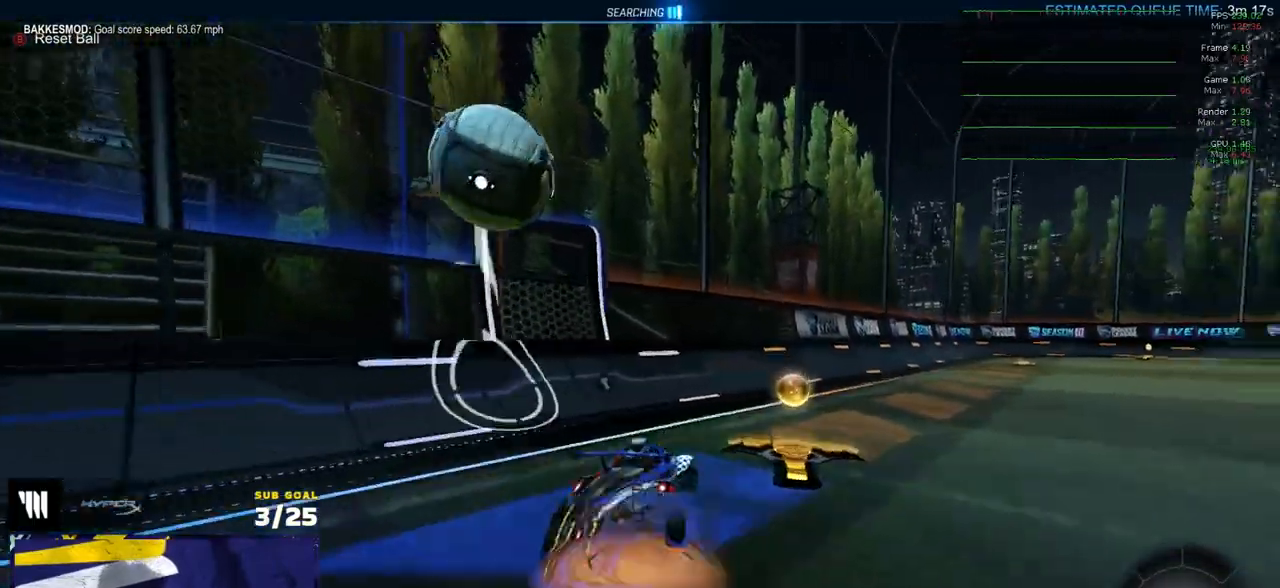
{"buttons": ["L3"], "left_stick": "up-right", "right_stick": "center", "events": [[50, "R1", "down"], [183, "R2", "up"], [183, "left_stick", "down-left"], [233, "A", "up"], [267, "left_stick", "left"], [300, "L3", "down"], [467, "R1", "up"], [483, "left_stick", "up-right"]]}
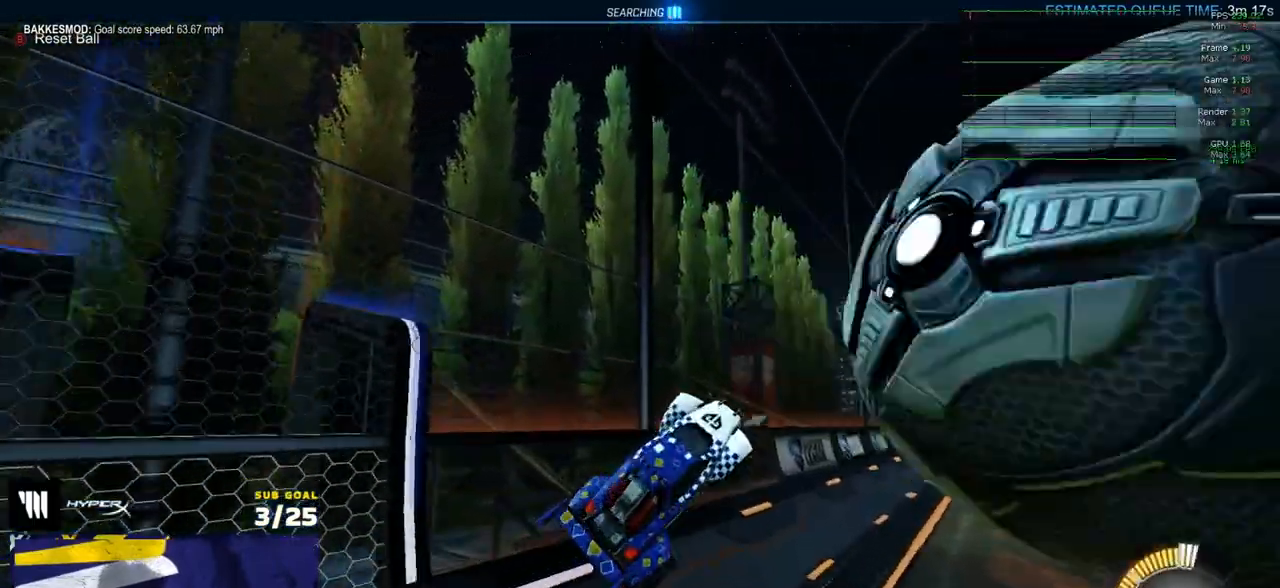
{"buttons": ["A"], "left_stick": "up-left", "right_stick": "center"}
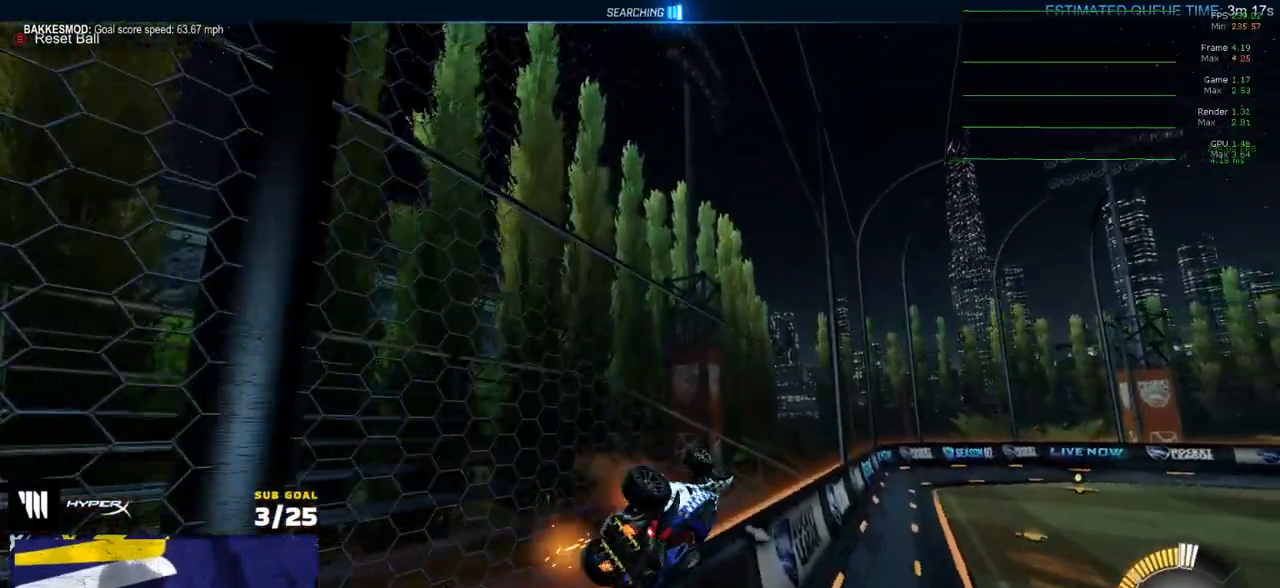
{"buttons": ["R1", "R2"], "left_stick": "right", "right_stick": "center", "events": [[17, "R2", "down"], [67, "A", "up"], [83, "left_stick", "down-left"], [150, "R1", "down"], [150, "left_stick", "down-right"], [317, "A", "down"], [317, "left_stick", "up-left"], [350, "A", "up"], [400, "A", "down"], [483, "A", "up"], [483, "left_stick", "right"]]}
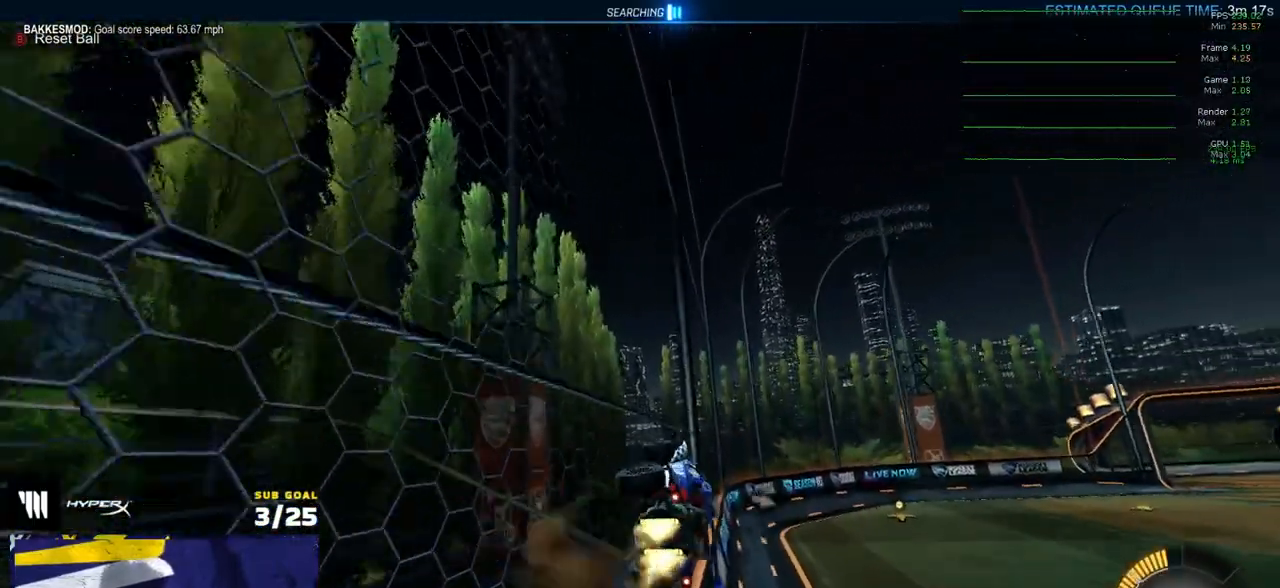
{"buttons": ["R2"], "left_stick": "center", "right_stick": "center", "events": [[183, "A", "down"], [200, "left_stick", "up-left"], [233, "A", "up"], [283, "A", "down"], [367, "A", "up"], [367, "R1", "up"], [367, "left_stick", "right"], [400, "R2", "up"], [483, "left_stick", "center"], [500, "R2", "down"]]}
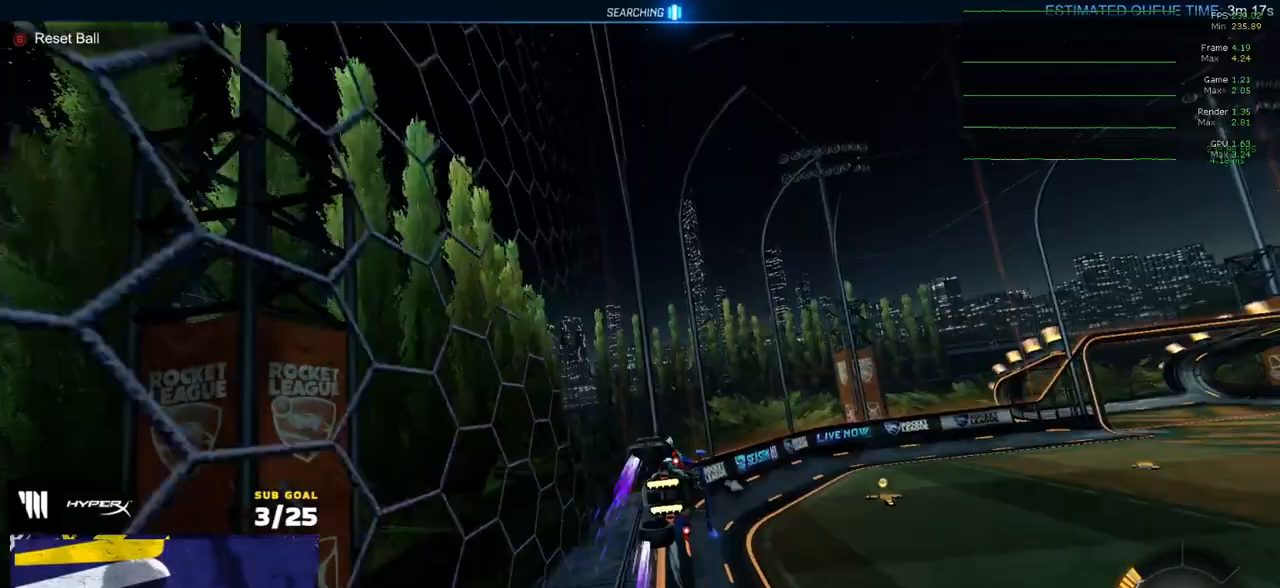
{"buttons": ["Y", "R2"], "left_stick": "center", "right_stick": "center", "events": [[17, "left_stick", "up"], [83, "left_stick", "up-left"], [100, "A", "down"], [150, "A", "up"], [200, "A", "down"], [283, "left_stick", "right"], [300, "A", "up"], [467, "Y", "down"], [500, "left_stick", "center"]]}
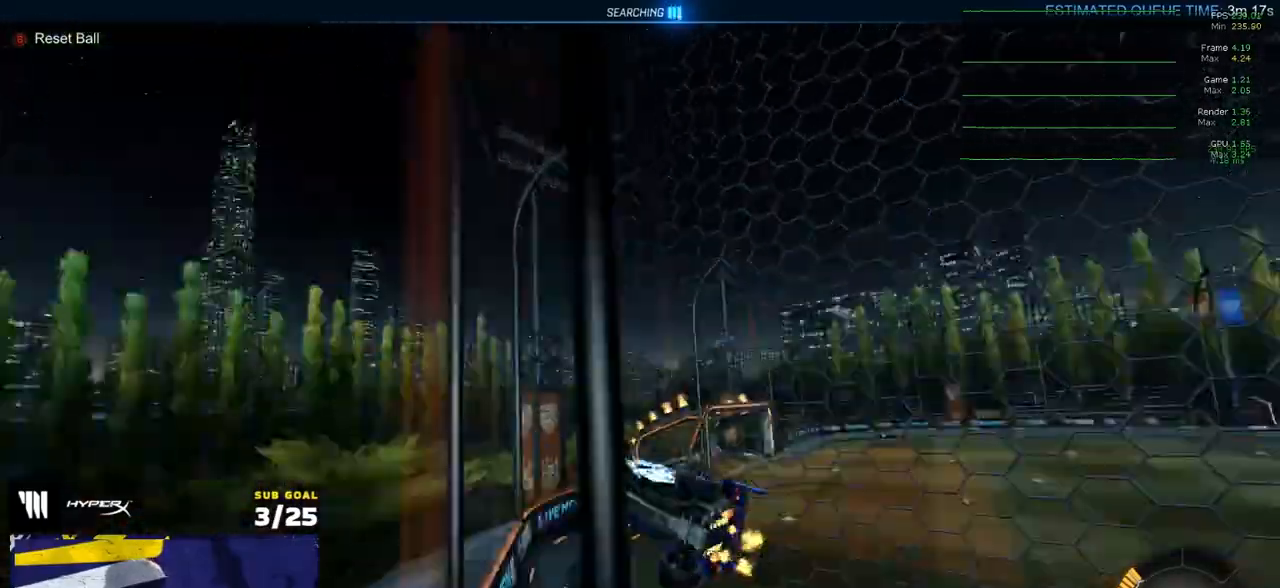
{"buttons": ["A", "R2"], "left_stick": "up-left", "right_stick": "center", "events": [[33, "Y", "up"], [133, "left_stick", "right"], [367, "A", "down"], [400, "left_stick", "up-left"], [417, "A", "up"], [450, "A", "down"]]}
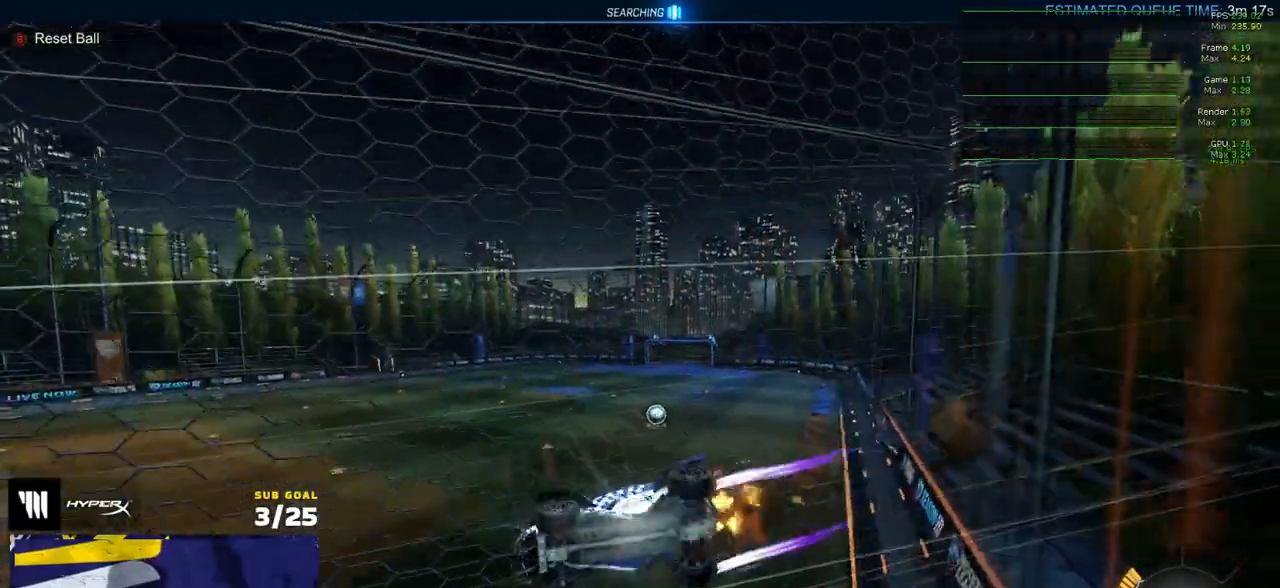
{"buttons": ["R2"], "left_stick": "center", "right_stick": "center", "events": [[50, "A", "up"], [67, "left_stick", "down-right"], [217, "left_stick", "left"], [333, "DPAD_DOWN", "down"], [383, "DPAD_DOWN", "up"], [383, "left_stick", "center"]]}
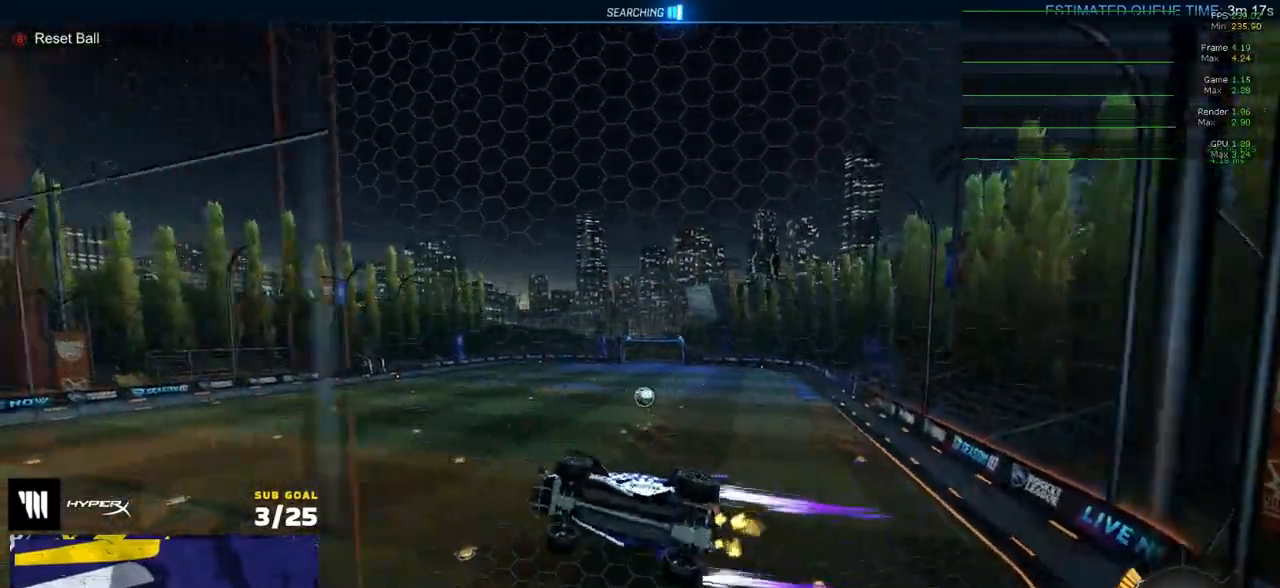
{"buttons": ["L1", "R2"], "left_stick": "down-left", "right_stick": "center", "events": [[200, "left_stick", "right"], [300, "A", "down"], [350, "left_stick", "left"], [383, "R1", "down"], [400, "left_stick", "down-left"], [417, "L1", "down"], [467, "A", "up"], [483, "R1", "up"]]}
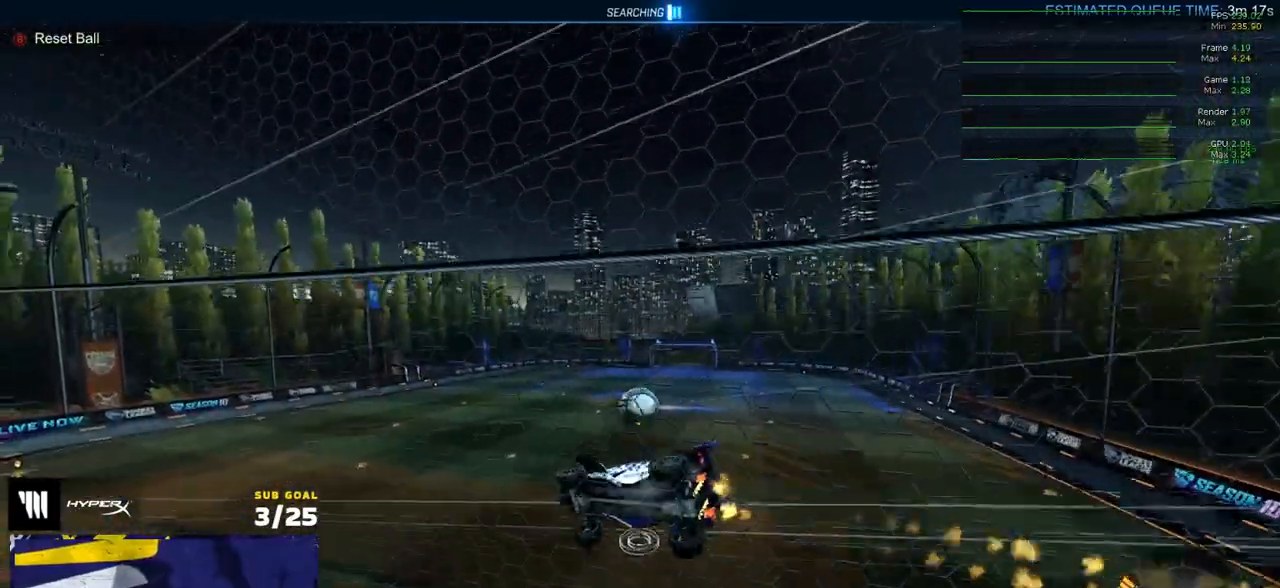
{"buttons": ["R2"], "left_stick": "center", "right_stick": "center", "events": [[50, "left_stick", "left"], [100, "Y", "down"], [133, "R2", "up"], [167, "Y", "up"], [167, "left_stick", "up-right"], [250, "A", "down"], [300, "L1", "up"], [317, "A", "up"], [333, "right_stick", "left"], [367, "left_stick", "down-left"], [417, "R2", "down"], [450, "right_stick", "center"], [500, "left_stick", "center"]]}
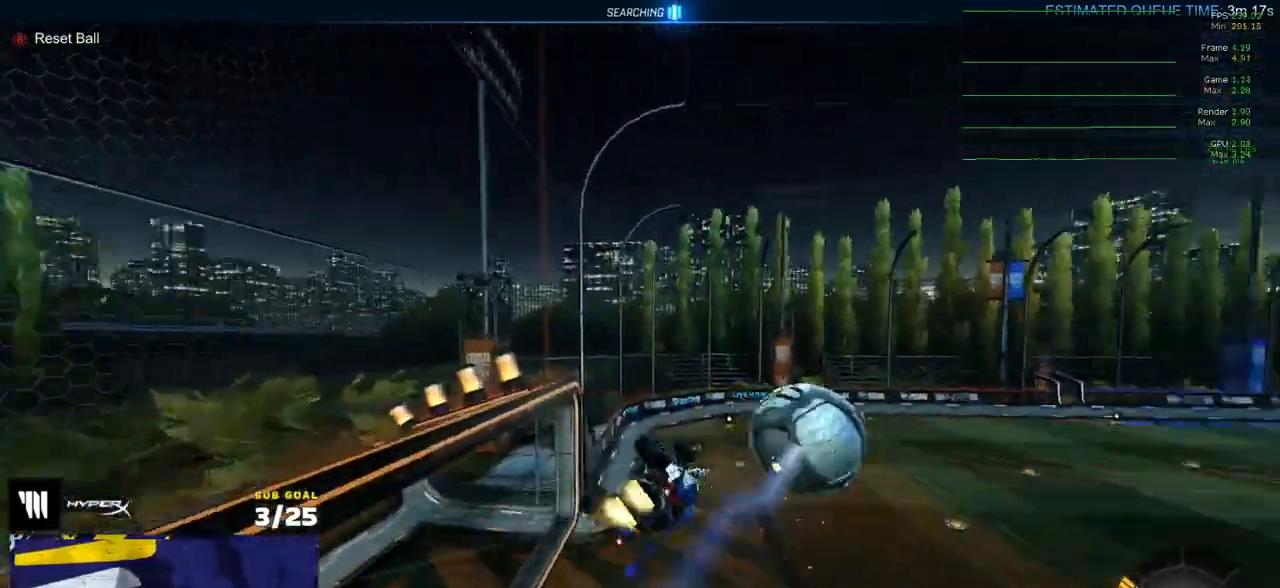
{"buttons": ["R1"], "left_stick": "down-right", "right_stick": "center", "events": [[17, "R1", "down"], [83, "R1", "up"], [233, "left_stick", "up-right"], [417, "R2", "up"], [467, "R1", "down"], [483, "left_stick", "down-right"]]}
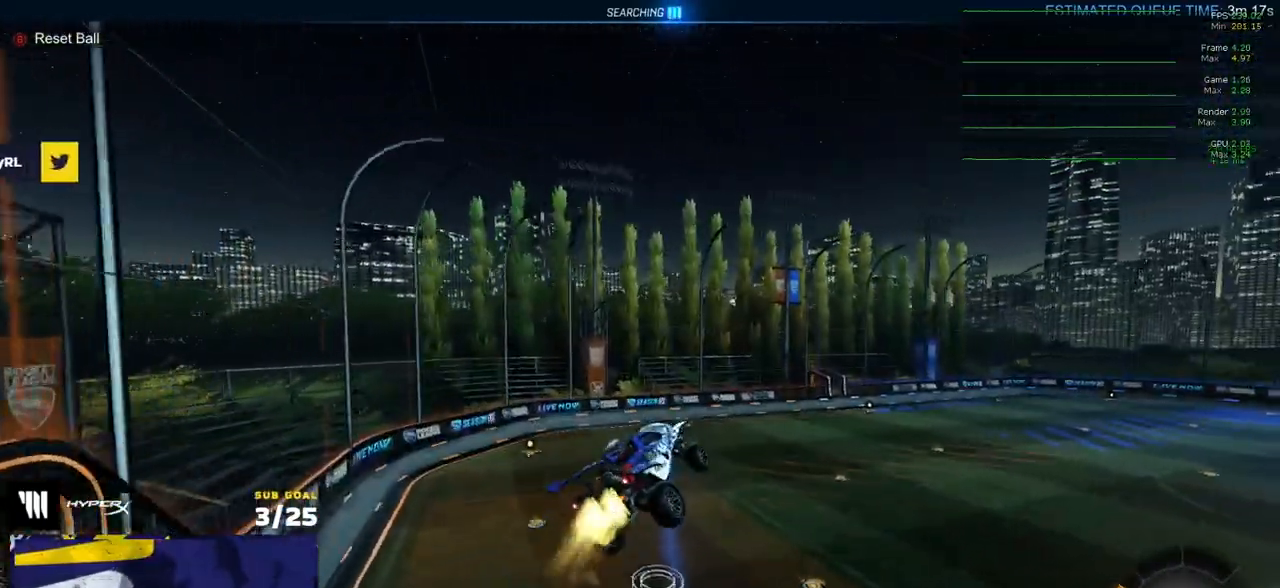
{"buttons": ["R1", "L3"], "left_stick": "left", "right_stick": "center", "events": [[100, "left_stick", "down-left"], [150, "Y", "down"], [200, "L3", "down"], [250, "left_stick", "left"], [283, "Y", "up"]]}
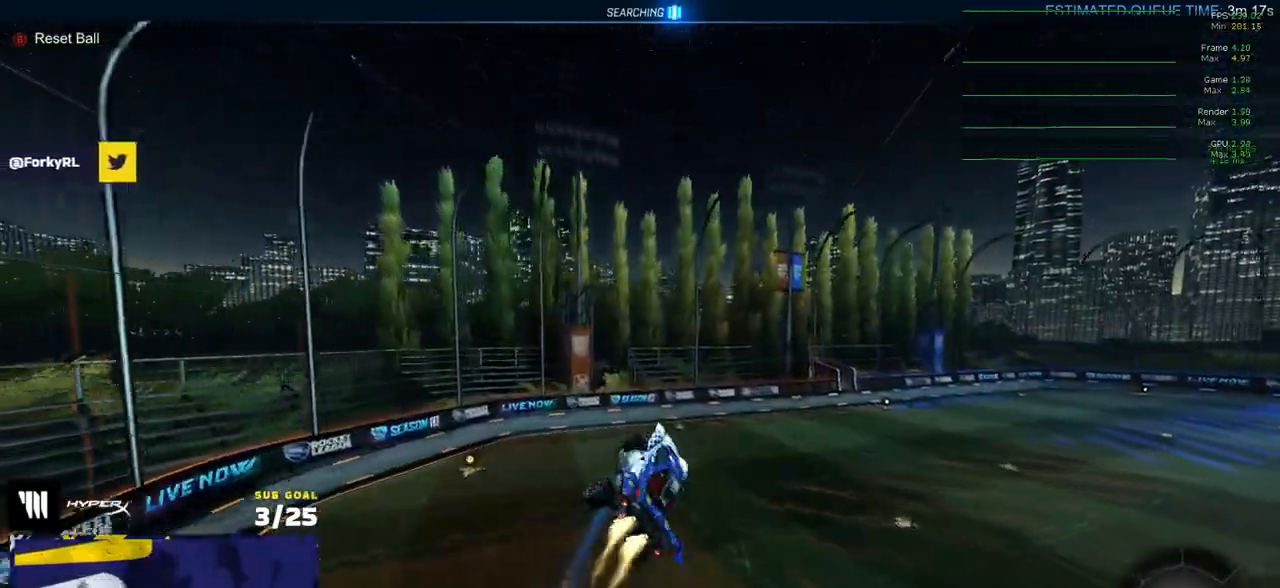
{"buttons": ["L3"], "left_stick": "center", "right_stick": "center", "events": [[83, "left_stick", "up-left"], [217, "left_stick", "up"], [333, "left_stick", "right"], [483, "R1", "up"], [483, "left_stick", "center"]]}